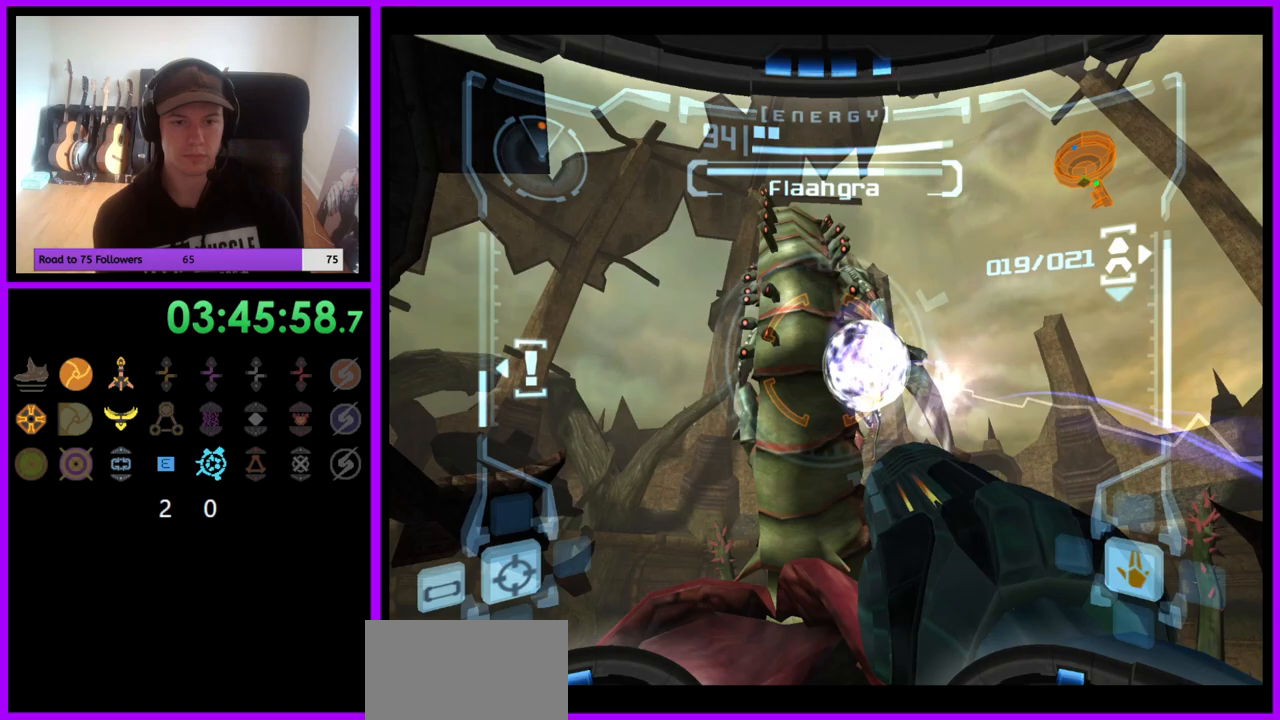
Gameplay with a controller (Nintendo layout); each line is a JSON object with the inputs held at the frame after it (dt_ms = milliseconds from this image to that frame). "events" lists button and stick changes between this image and that frame as [ms after this image, input, new state], when the widget could be followed in between. Not read: L3 R3.
{"dt_ms": 500, "buttons": ["L1"], "left_stick": "center", "right_stick": "up", "events": [[283, "Y", "down"], [383, "Y", "up"]]}
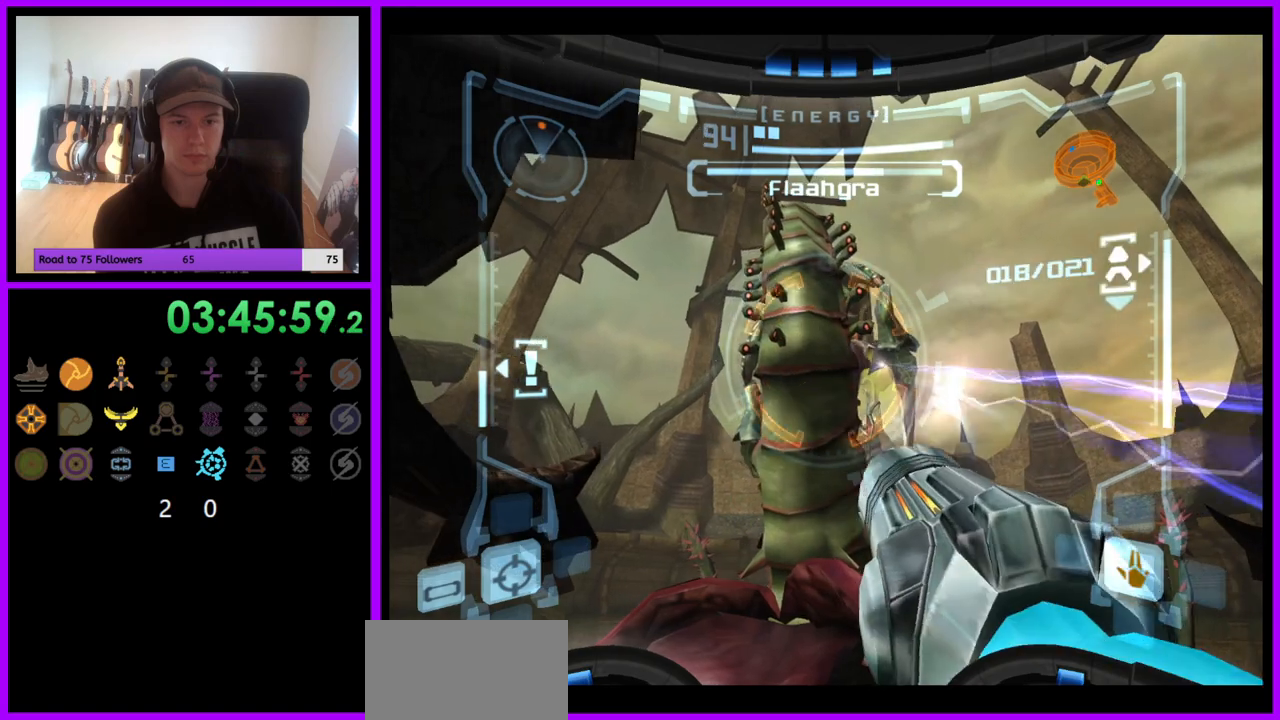
{"dt_ms": 500, "buttons": ["L1"], "left_stick": "center", "right_stick": "up", "events": []}
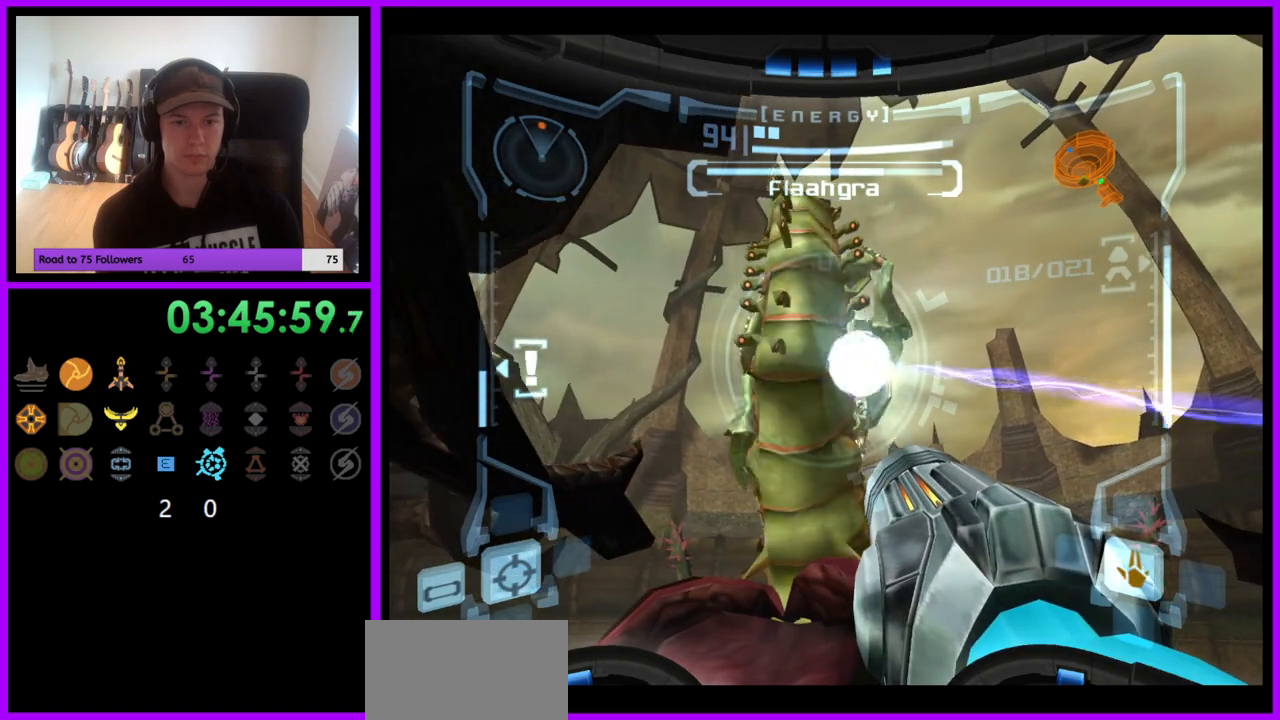
{"dt_ms": 500, "buttons": ["L1"], "left_stick": "center", "right_stick": "up", "events": []}
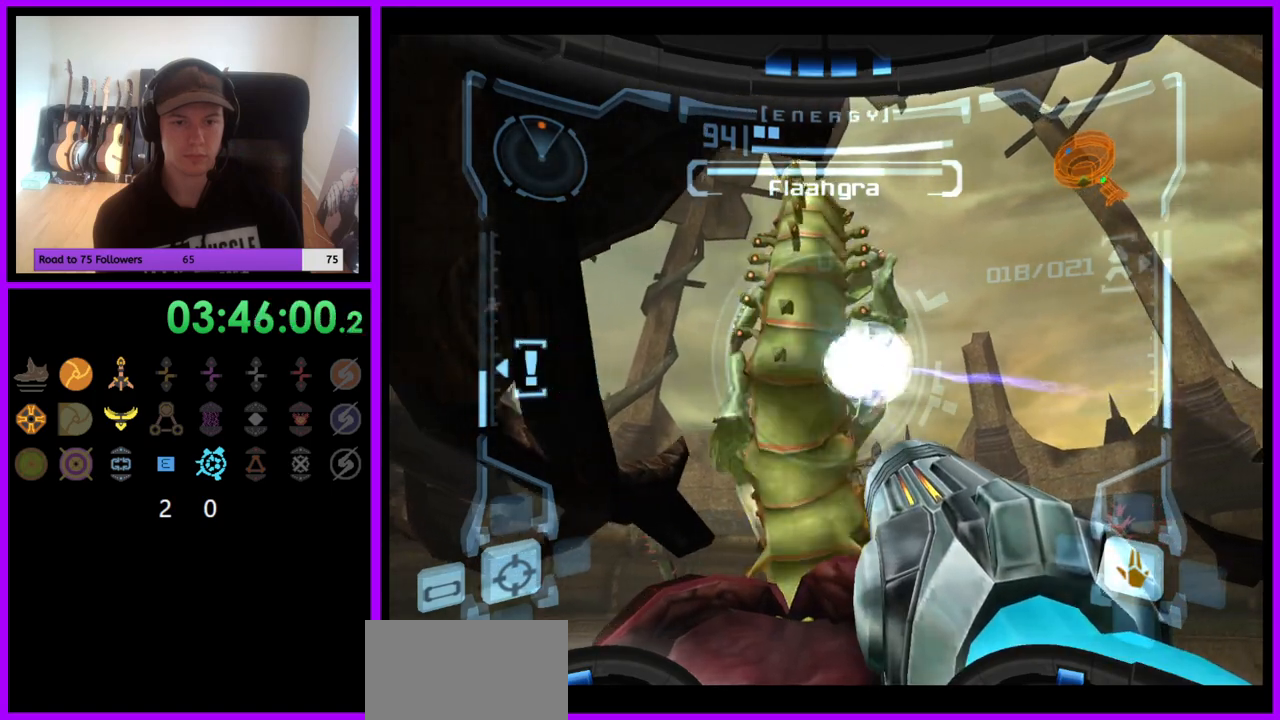
{"dt_ms": 500, "buttons": ["L1"], "left_stick": "center", "right_stick": "up", "events": []}
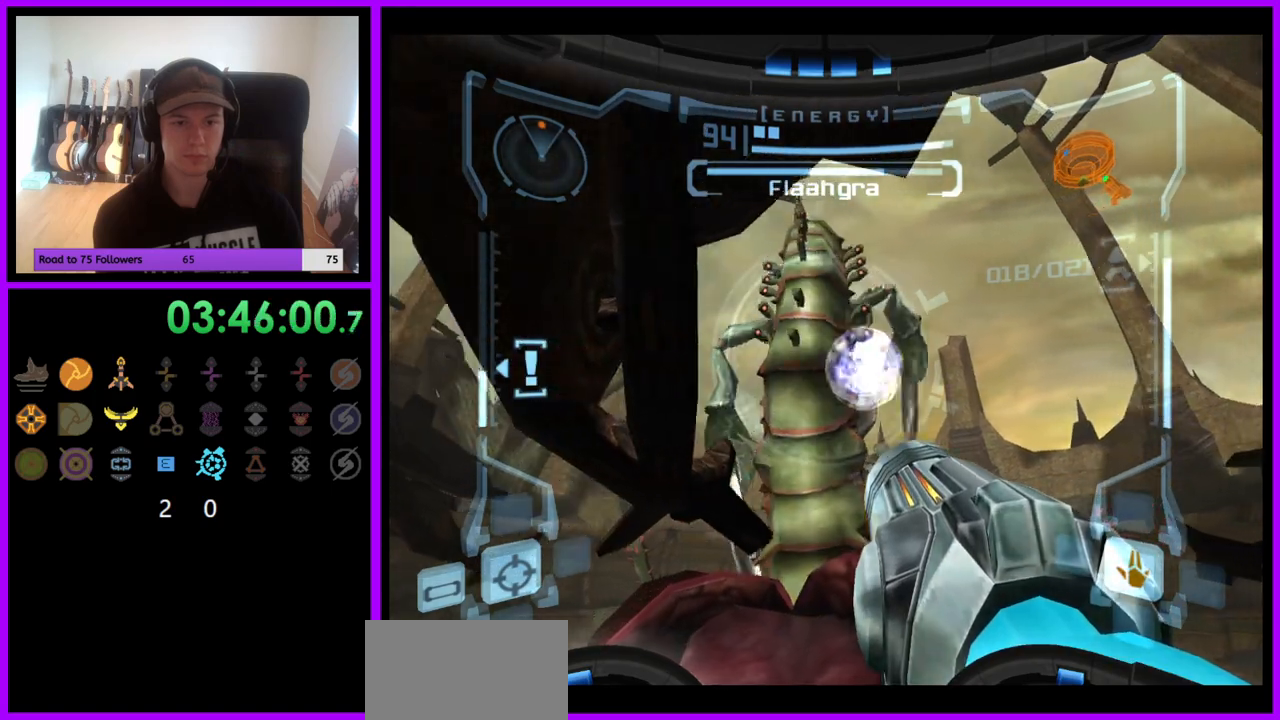
{"dt_ms": 500, "buttons": ["L1"], "left_stick": "center", "right_stick": "up", "events": []}
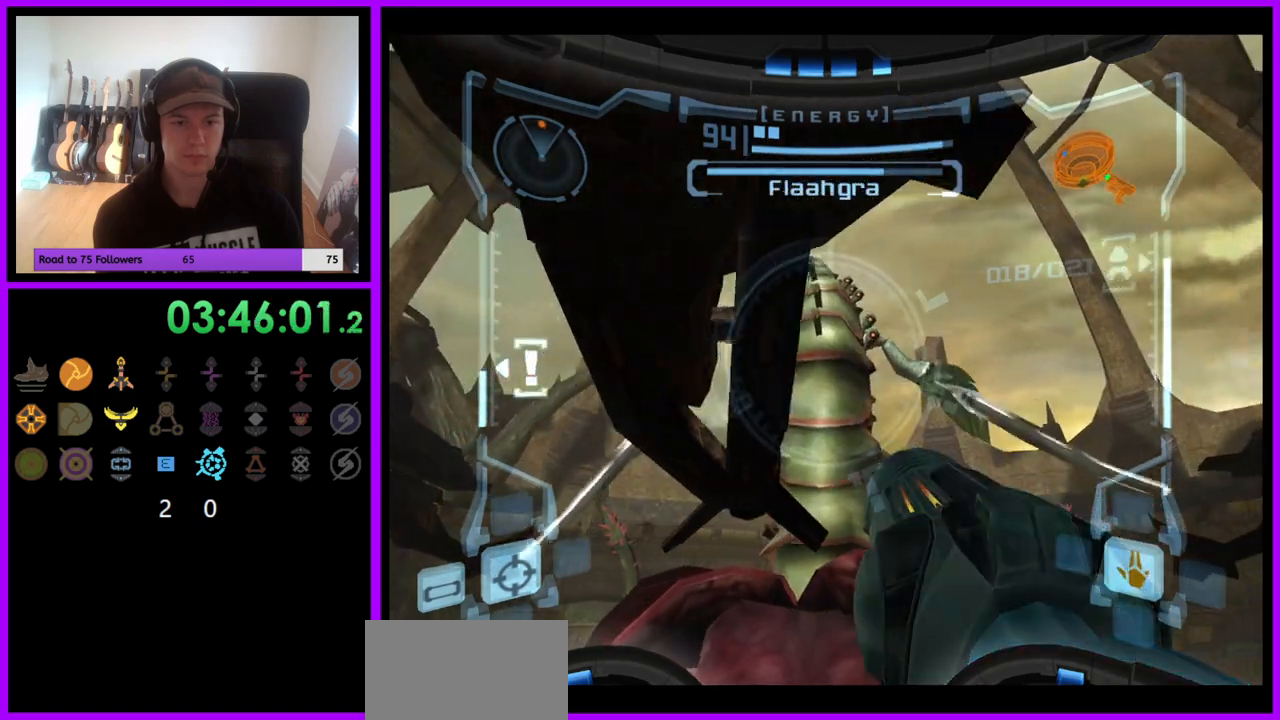
{"dt_ms": 500, "buttons": ["L1"], "left_stick": "center", "right_stick": "up", "events": []}
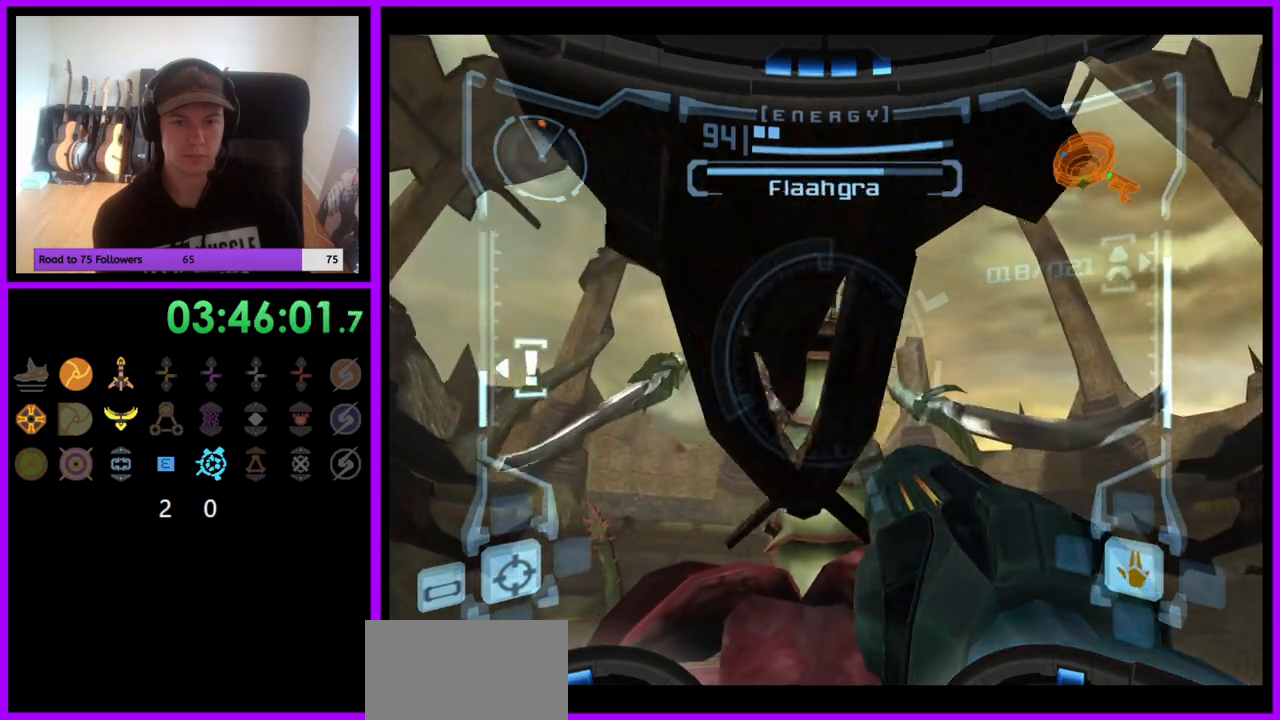
{"dt_ms": 500, "buttons": ["L1"], "left_stick": "center", "right_stick": "up", "events": []}
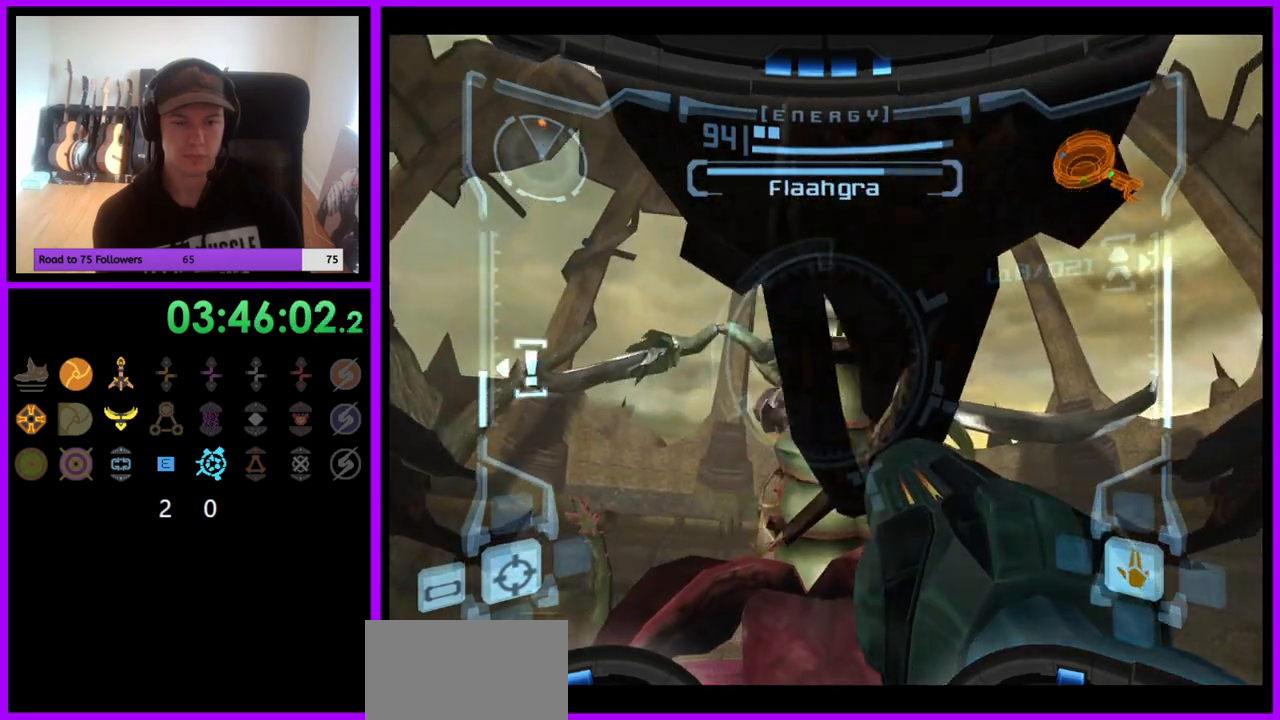
{"dt_ms": 500, "buttons": ["L1"], "left_stick": "center", "right_stick": "up", "events": []}
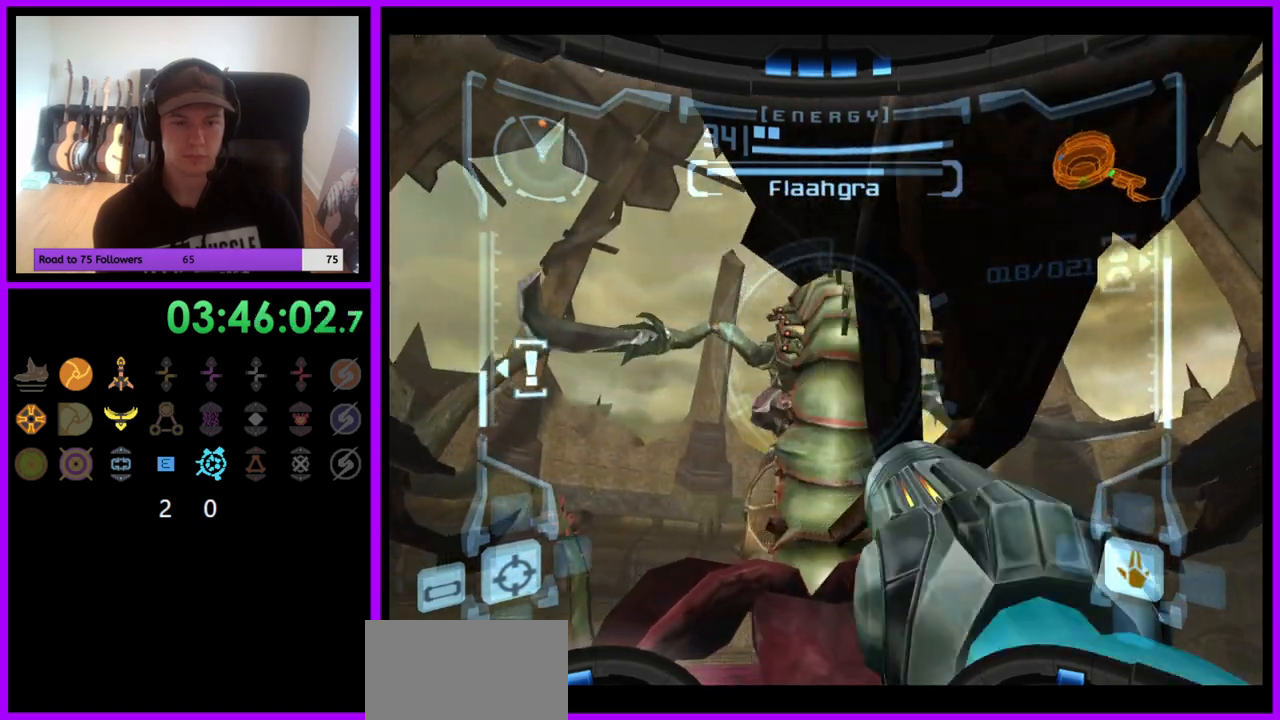
{"dt_ms": 500, "buttons": ["L1"], "left_stick": "center", "right_stick": "up", "events": []}
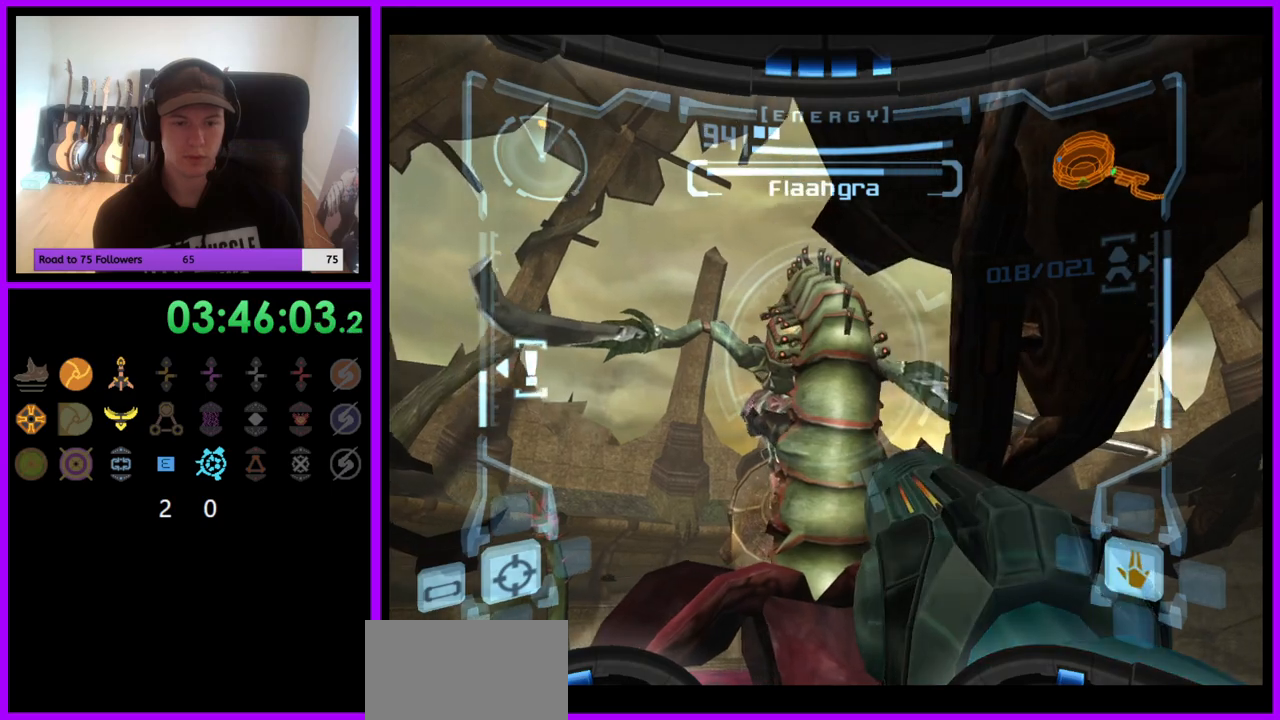
{"dt_ms": 500, "buttons": ["L1"], "left_stick": "center", "right_stick": "up", "events": []}
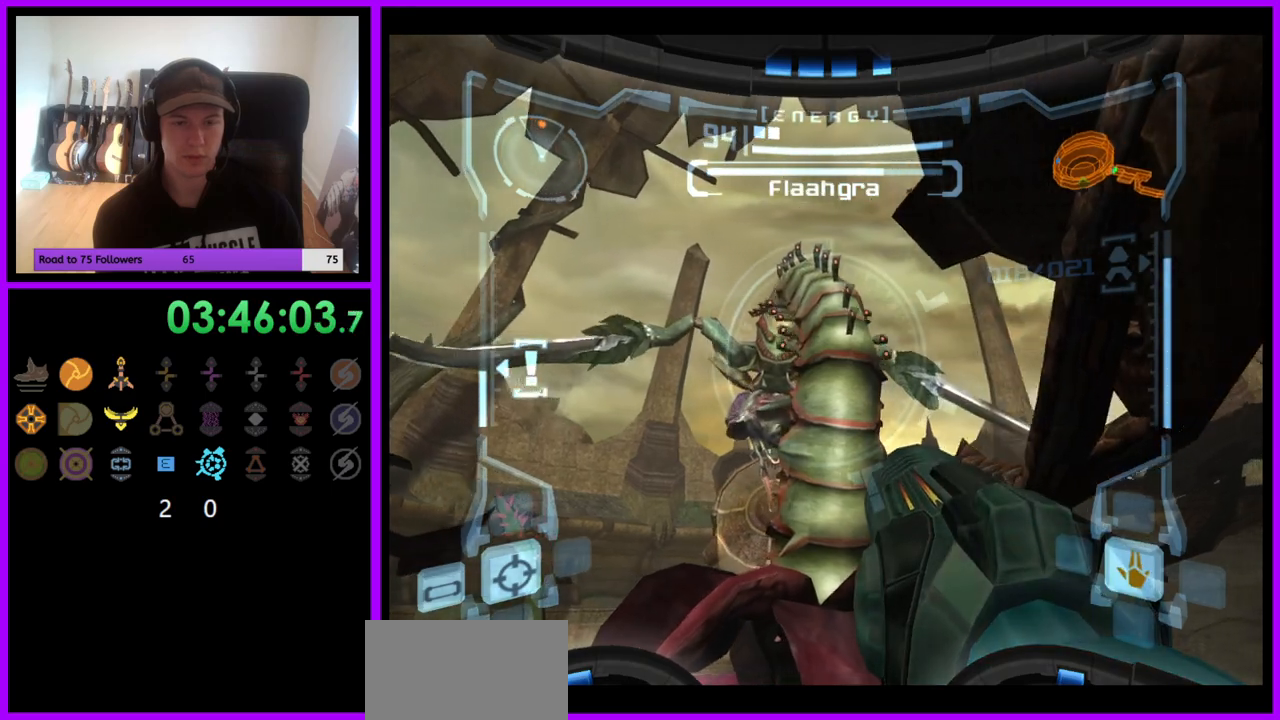
{"dt_ms": 1000, "buttons": ["R1"], "left_stick": "left", "right_stick": "center"}
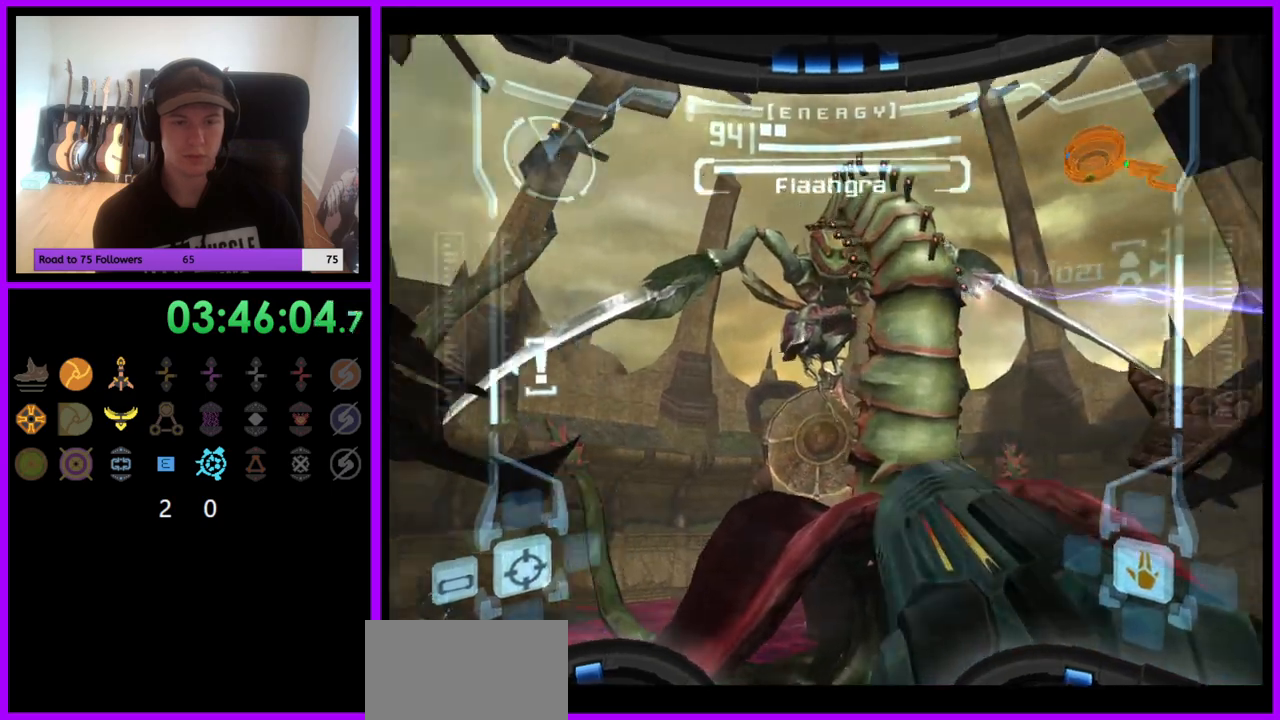
{"dt_ms": 500, "buttons": ["R1"], "left_stick": "down", "right_stick": "center", "events": [[100, "left_stick", "center"], [217, "left_stick", "right"], [250, "Y", "down"], [267, "Y", "up"], [300, "left_stick", "down-right"], [467, "left_stick", "down"]]}
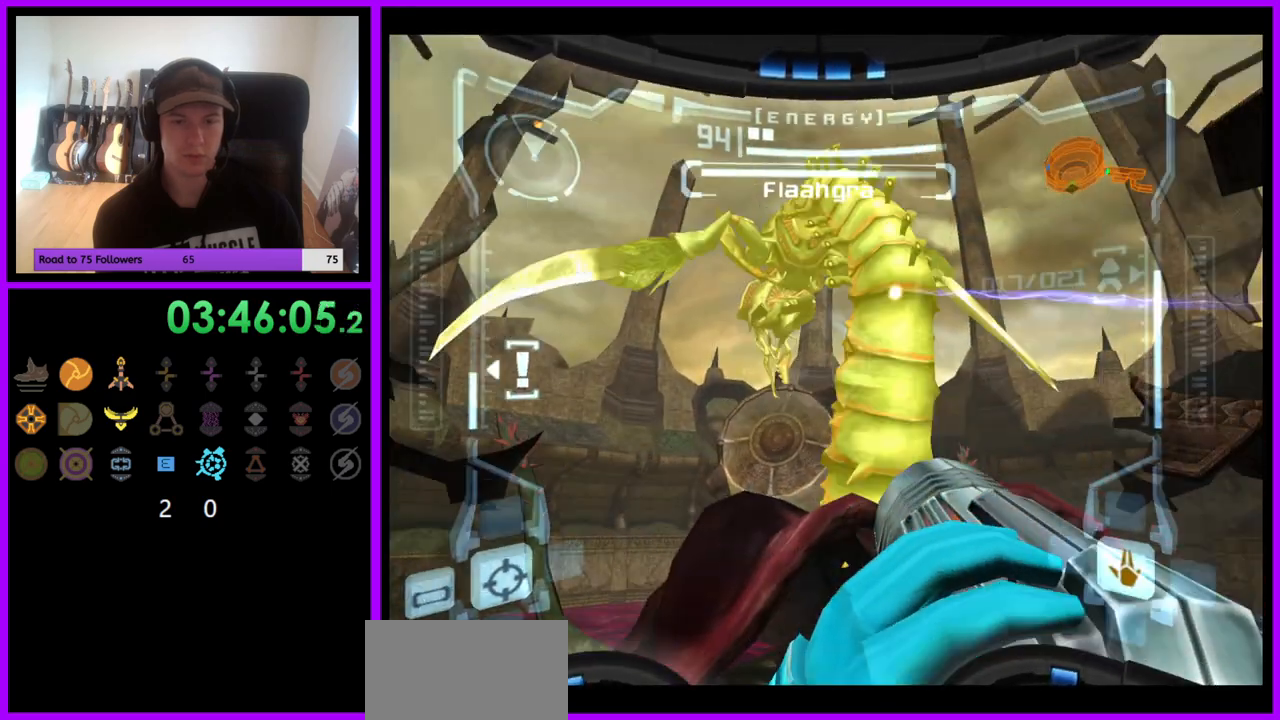
{"dt_ms": 500, "buttons": ["R1"], "left_stick": "down", "right_stick": "up", "events": [[383, "right_stick", "up"]]}
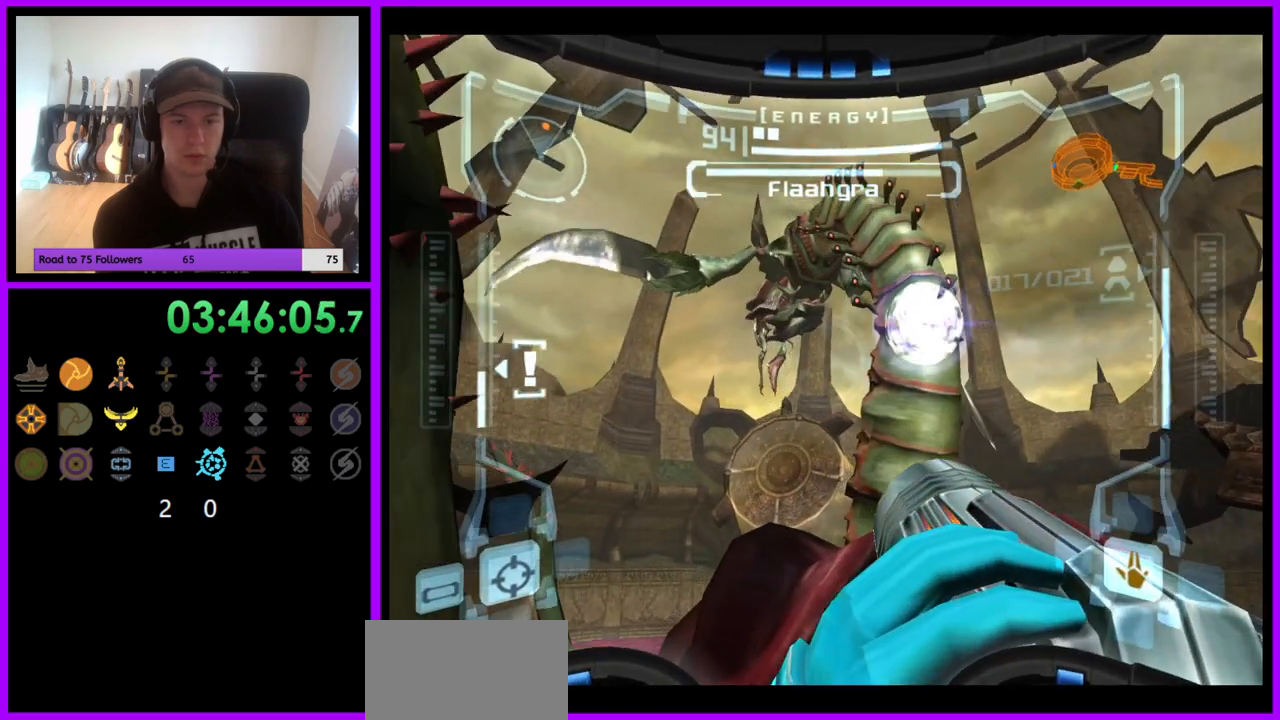
{"dt_ms": 500, "buttons": ["L1"], "left_stick": "center", "right_stick": "up", "events": [[400, "L1", "down"], [433, "left_stick", "center"], [483, "R1", "up"]]}
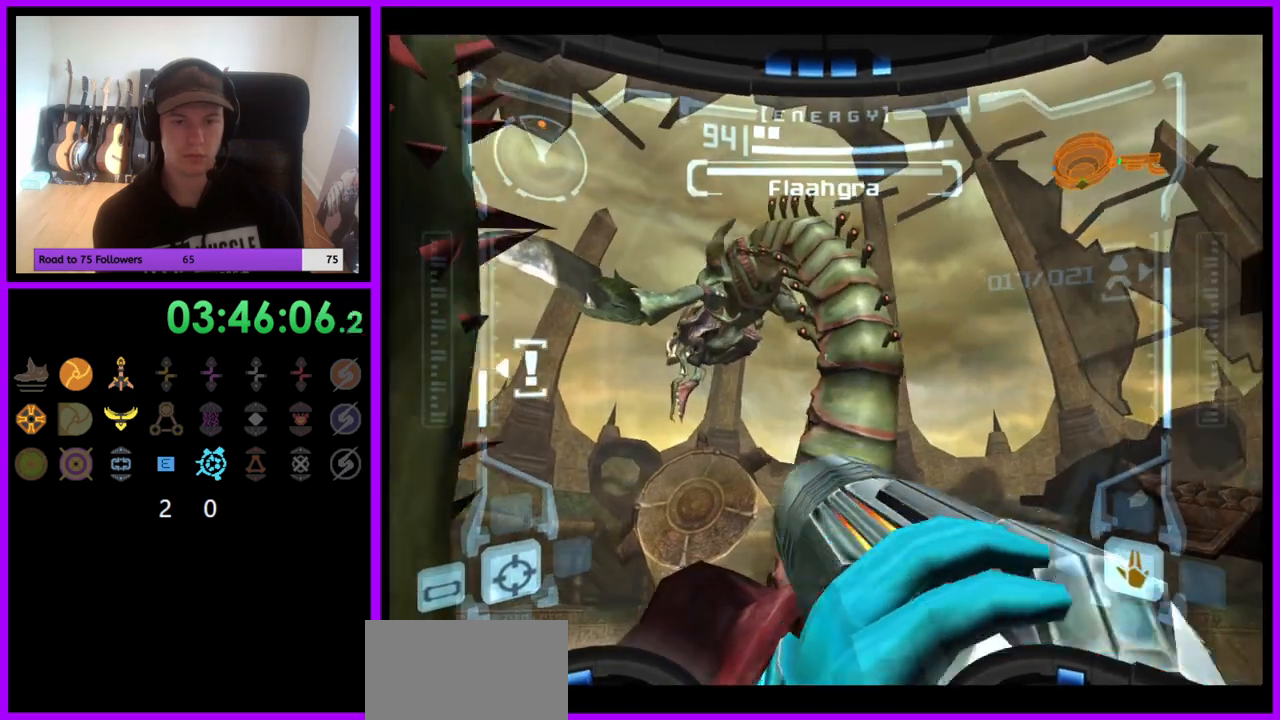
{"dt_ms": 500, "buttons": ["L1"], "left_stick": "center", "right_stick": "up", "events": []}
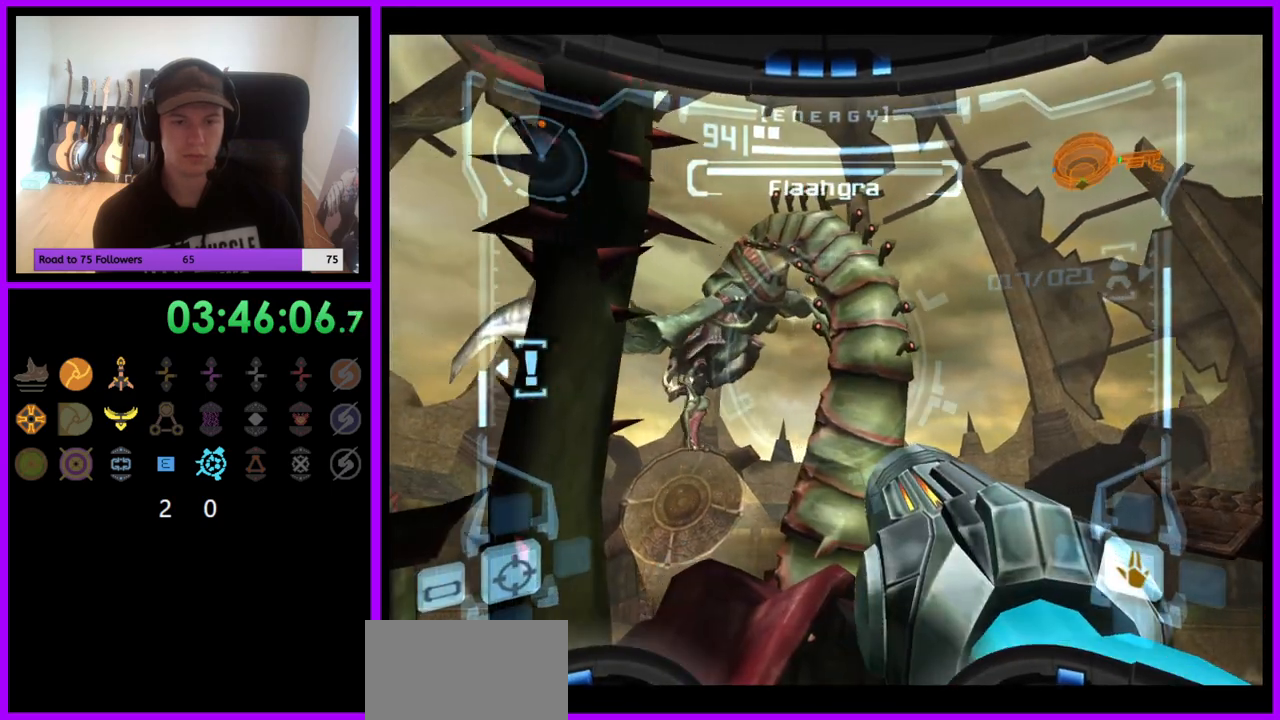
{"dt_ms": 500, "buttons": ["L1"], "left_stick": "center", "right_stick": "center", "events": [[233, "Z", "down"], [350, "Z", "up"], [367, "right_stick", "center"]]}
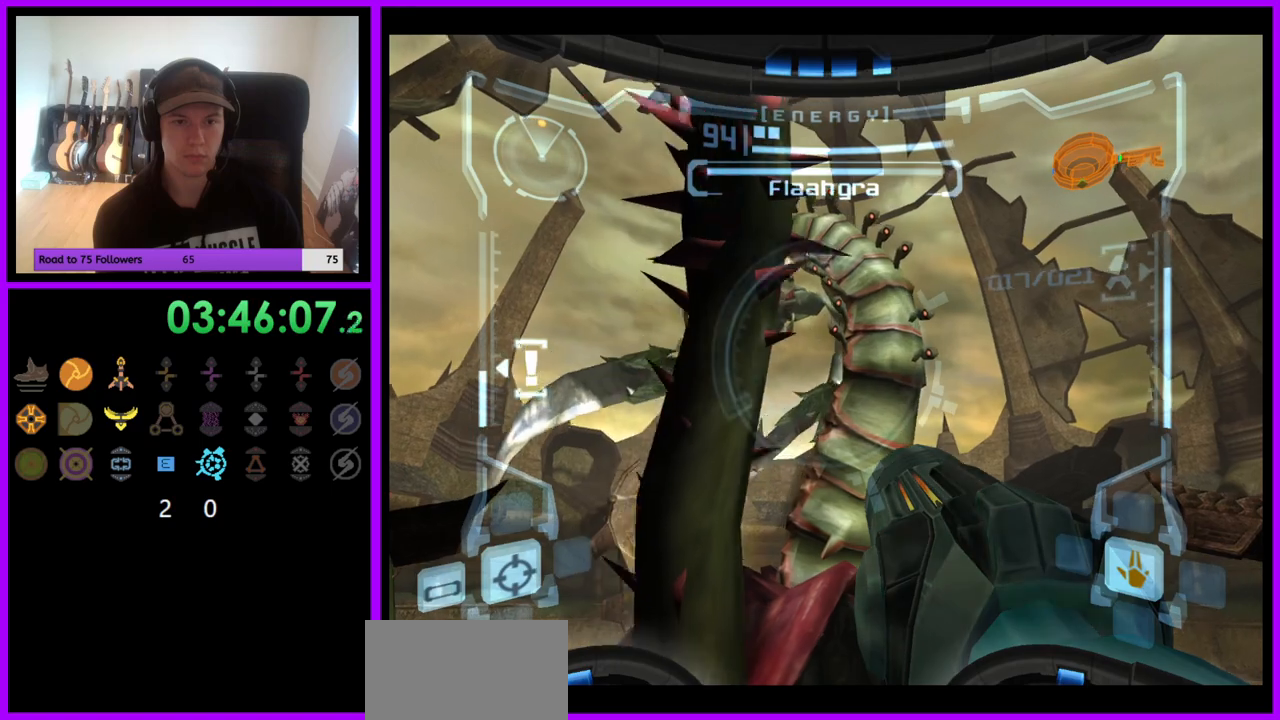
{"dt_ms": 500, "buttons": ["L1"], "left_stick": "center", "right_stick": "center"}
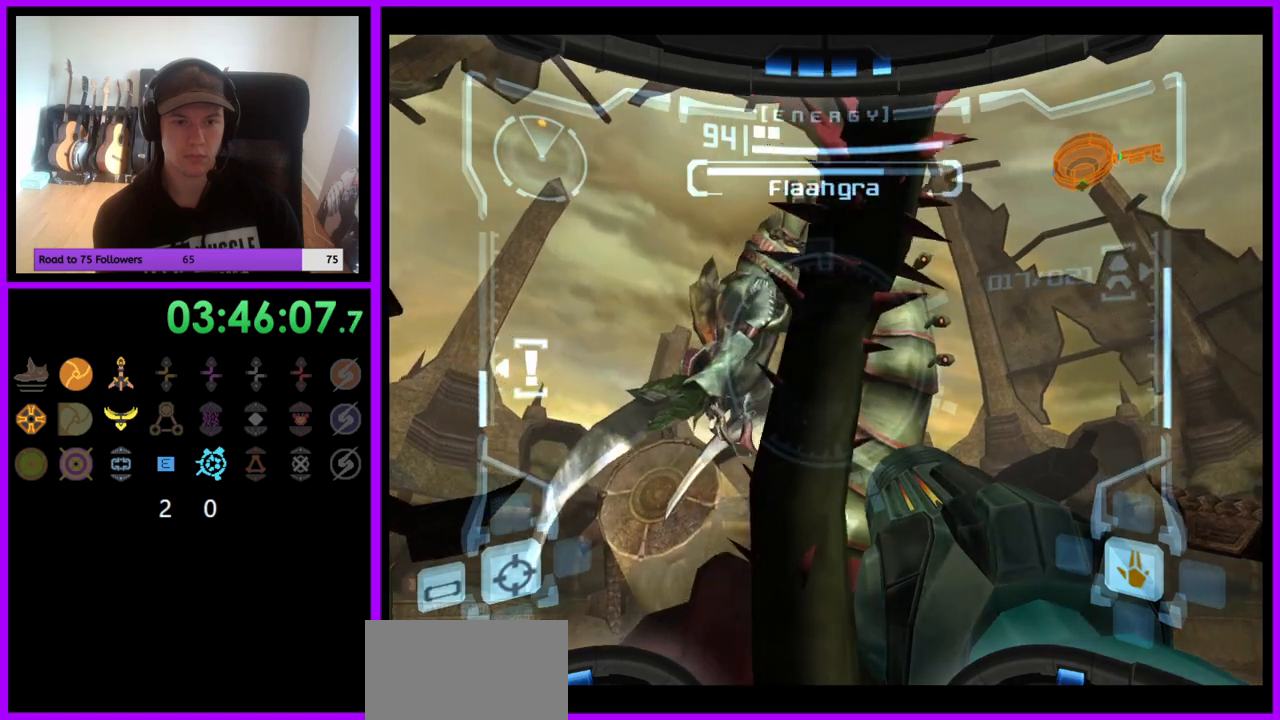
{"dt_ms": 500, "buttons": ["L1"], "left_stick": "center", "right_stick": "center", "events": []}
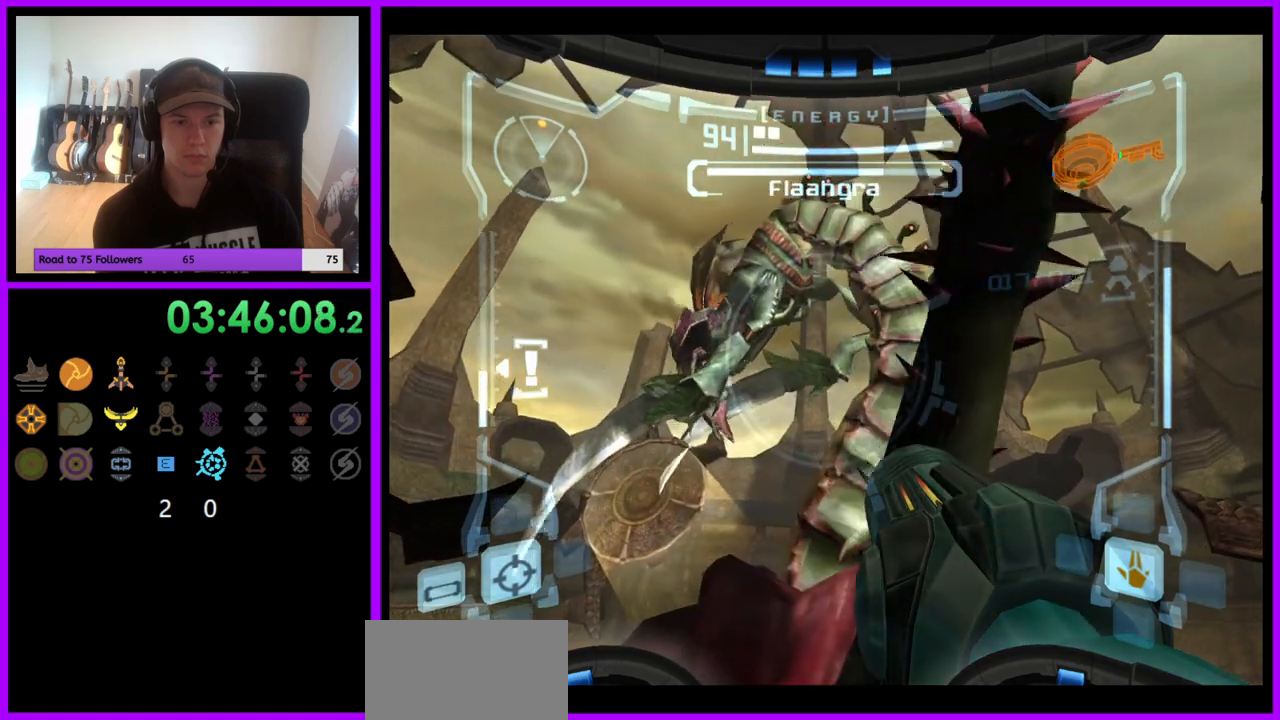
{"dt_ms": 500, "buttons": ["L1"], "left_stick": "center", "right_stick": "up", "events": [[117, "right_stick", "up"]]}
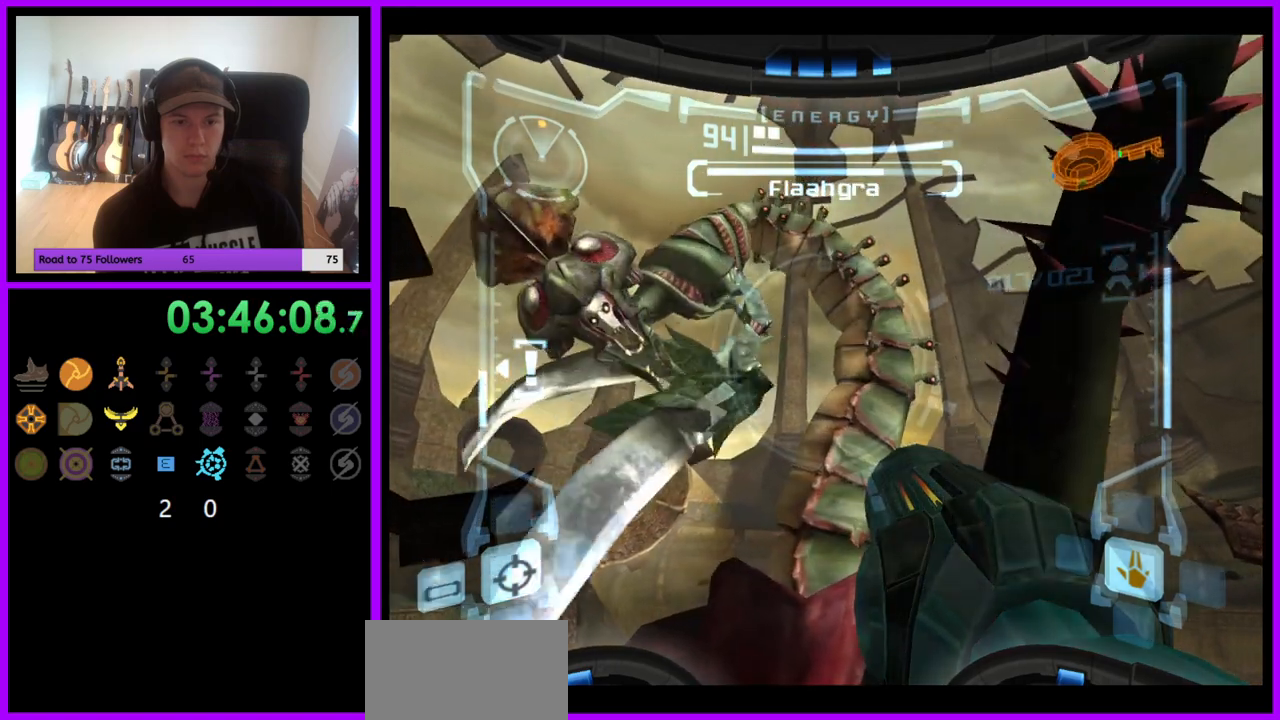
{"dt_ms": 500, "buttons": ["Y", "L1"], "left_stick": "center", "right_stick": "up", "events": [[17, "Y", "down"], [133, "Y", "up"], [500, "Y", "down"]]}
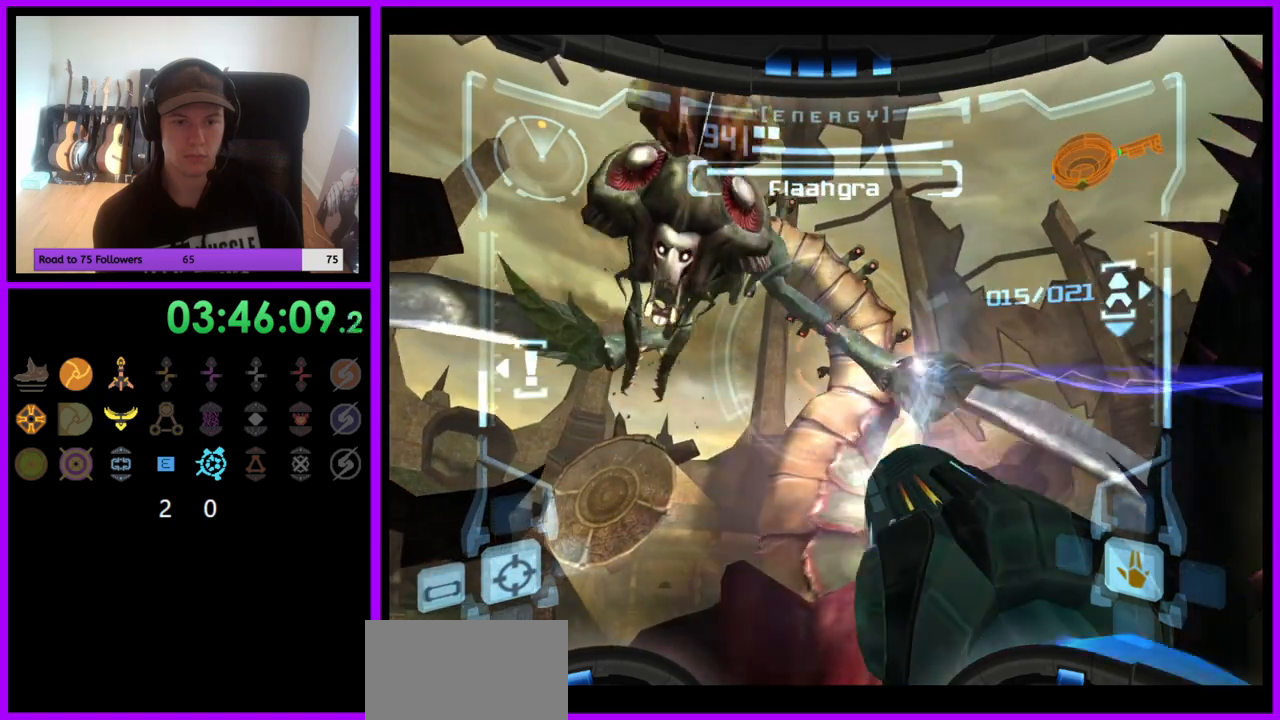
{"dt_ms": 500, "buttons": ["L1"], "left_stick": "center", "right_stick": "up", "events": [[117, "Y", "up"], [383, "Y", "down"], [450, "Y", "up"]]}
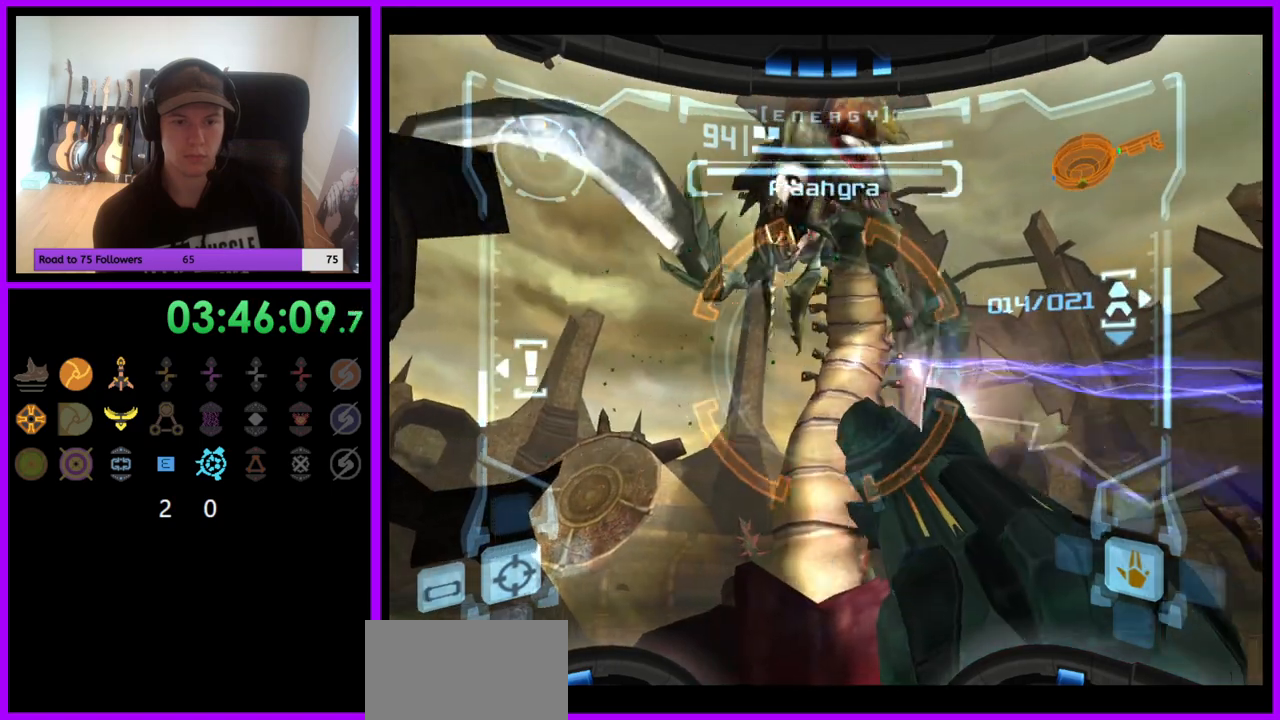
{"dt_ms": 500, "buttons": ["L1"], "left_stick": "center", "right_stick": "up", "events": []}
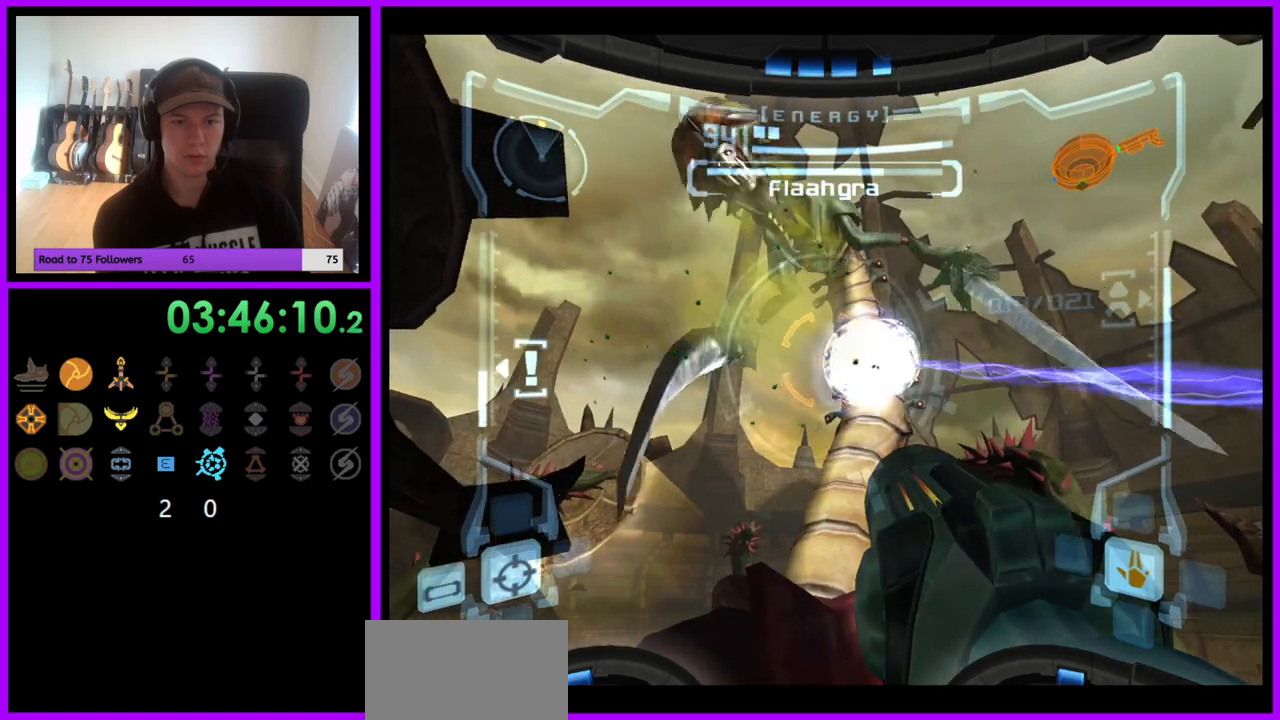
{"dt_ms": 500, "buttons": [], "left_stick": "center", "right_stick": "center", "events": [[50, "right_stick", "center"], [217, "L1", "up"]]}
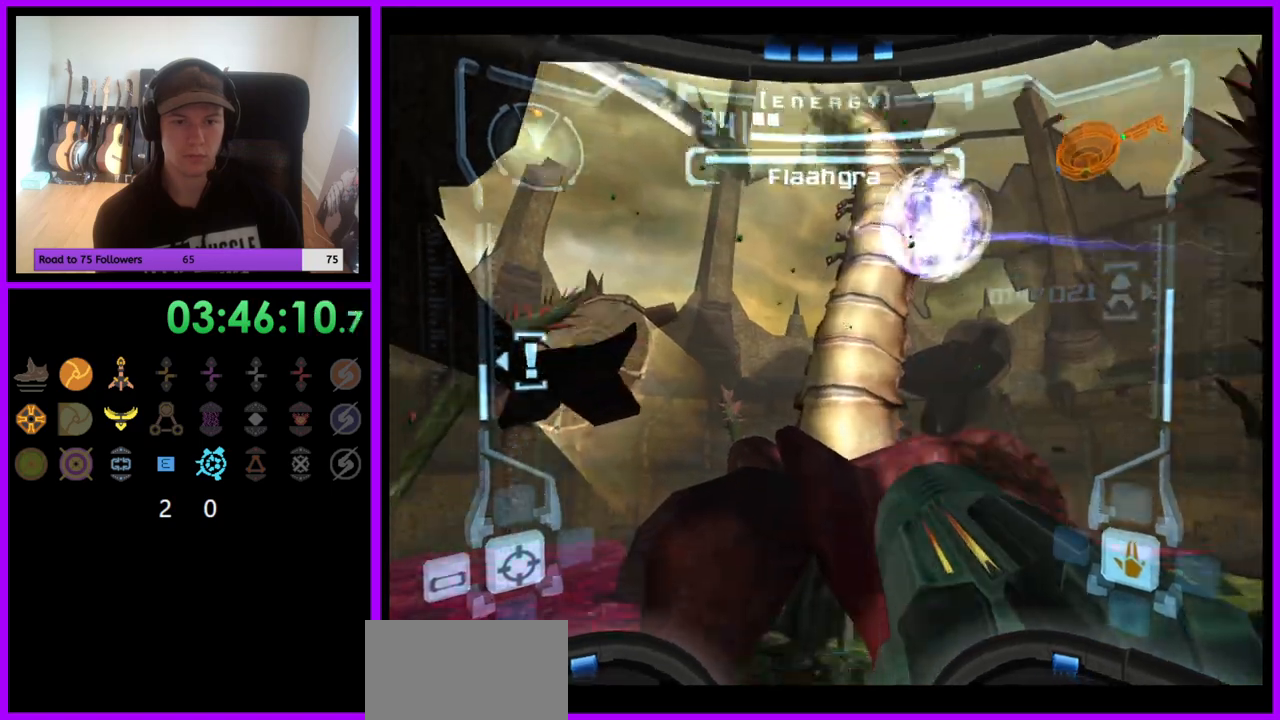
{"dt_ms": 500, "buttons": [], "left_stick": "center", "right_stick": "center", "events": [[67, "X", "down"], [167, "X", "up"]]}
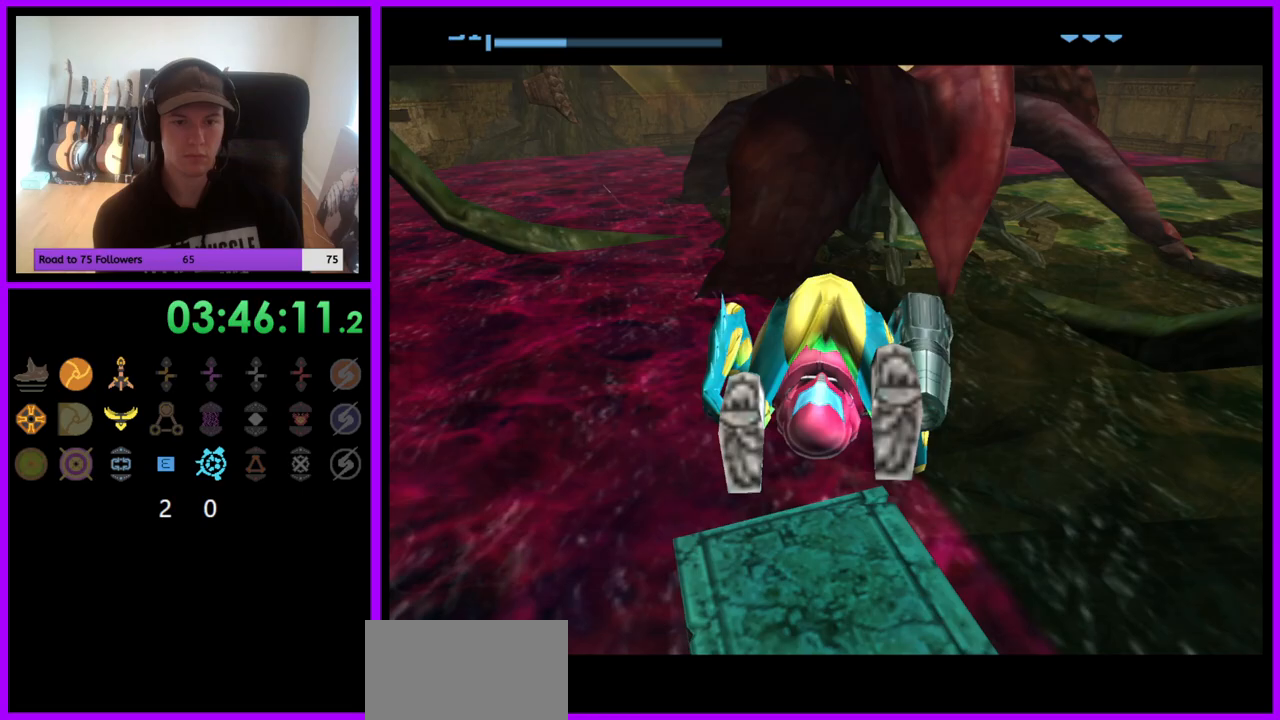
{"dt_ms": 500, "buttons": [], "left_stick": "center", "right_stick": "center", "events": []}
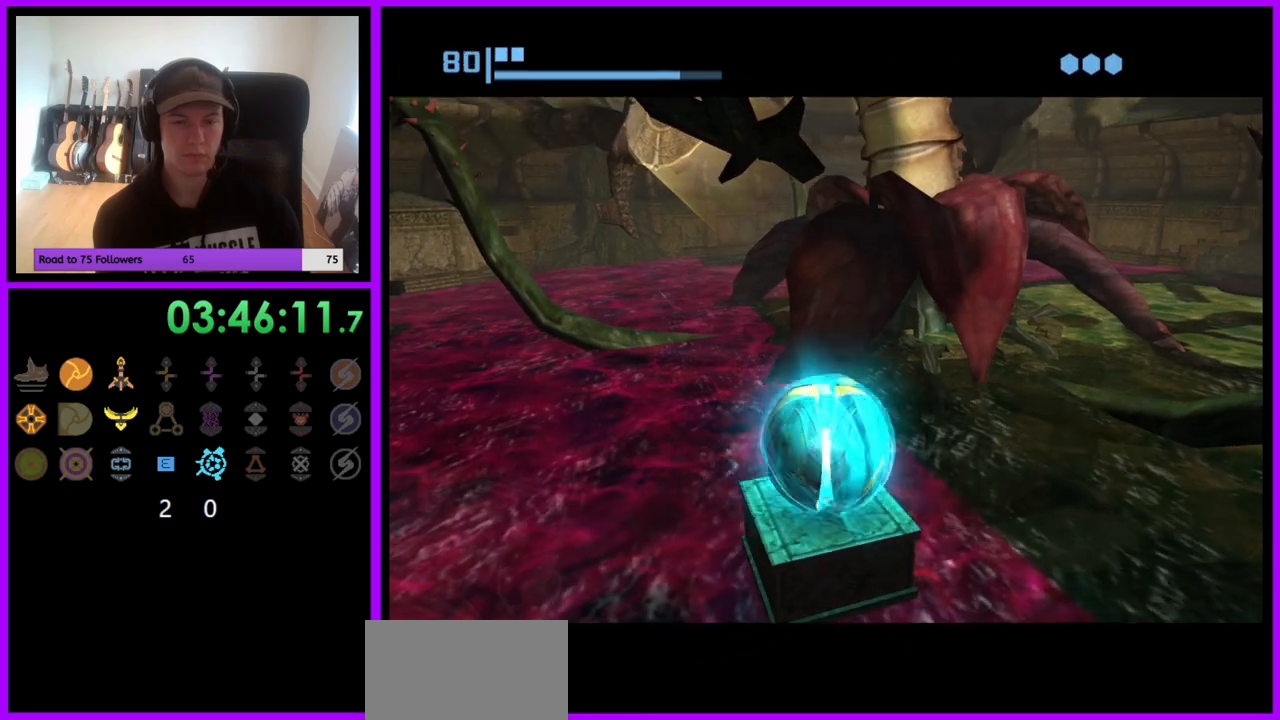
{"dt_ms": 500, "buttons": [], "left_stick": "center", "right_stick": "center", "events": []}
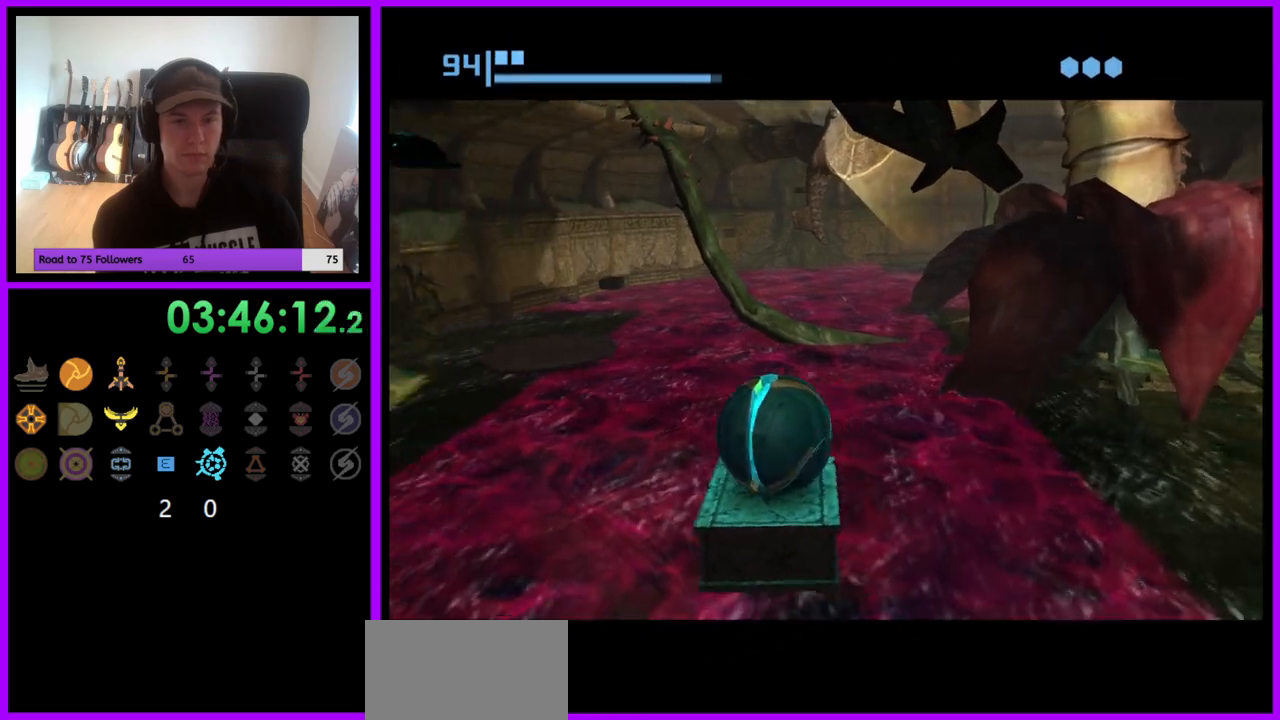
{"dt_ms": 500, "buttons": ["A"], "left_stick": "center", "right_stick": "center", "events": [[450, "A", "down"]]}
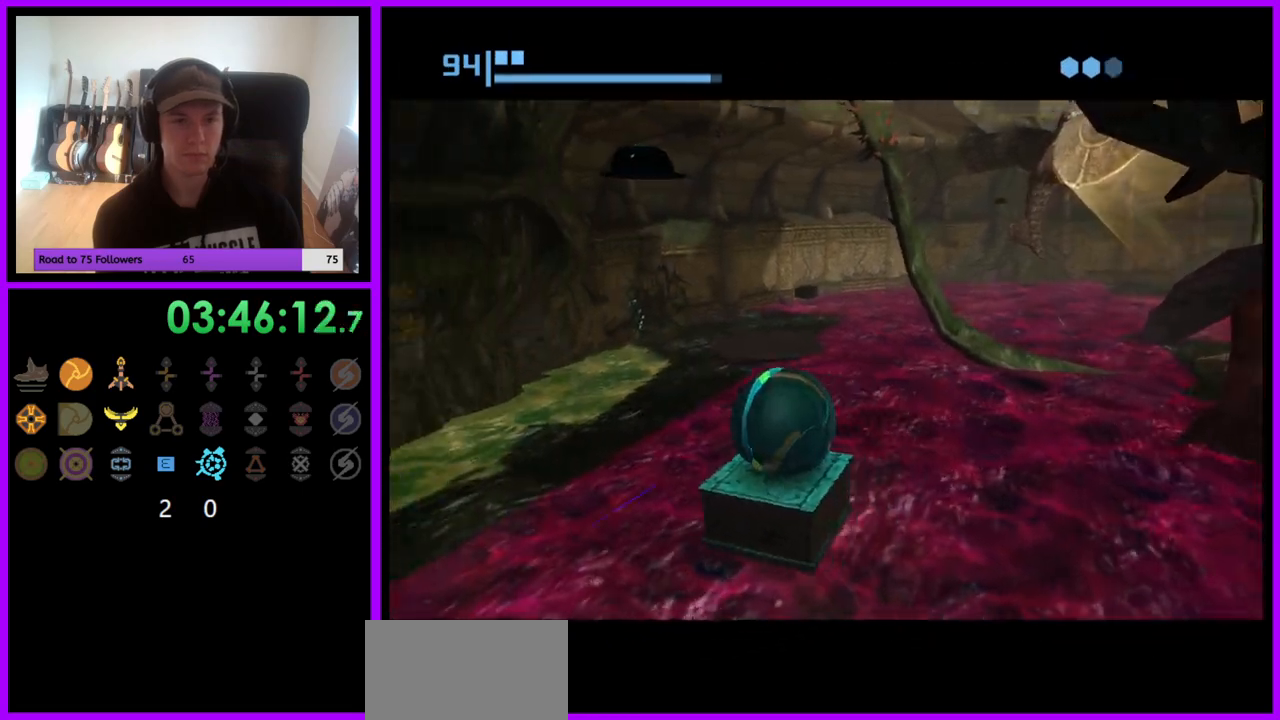
{"dt_ms": 500, "buttons": [], "left_stick": "center", "right_stick": "center", "events": [[17, "A", "up"]]}
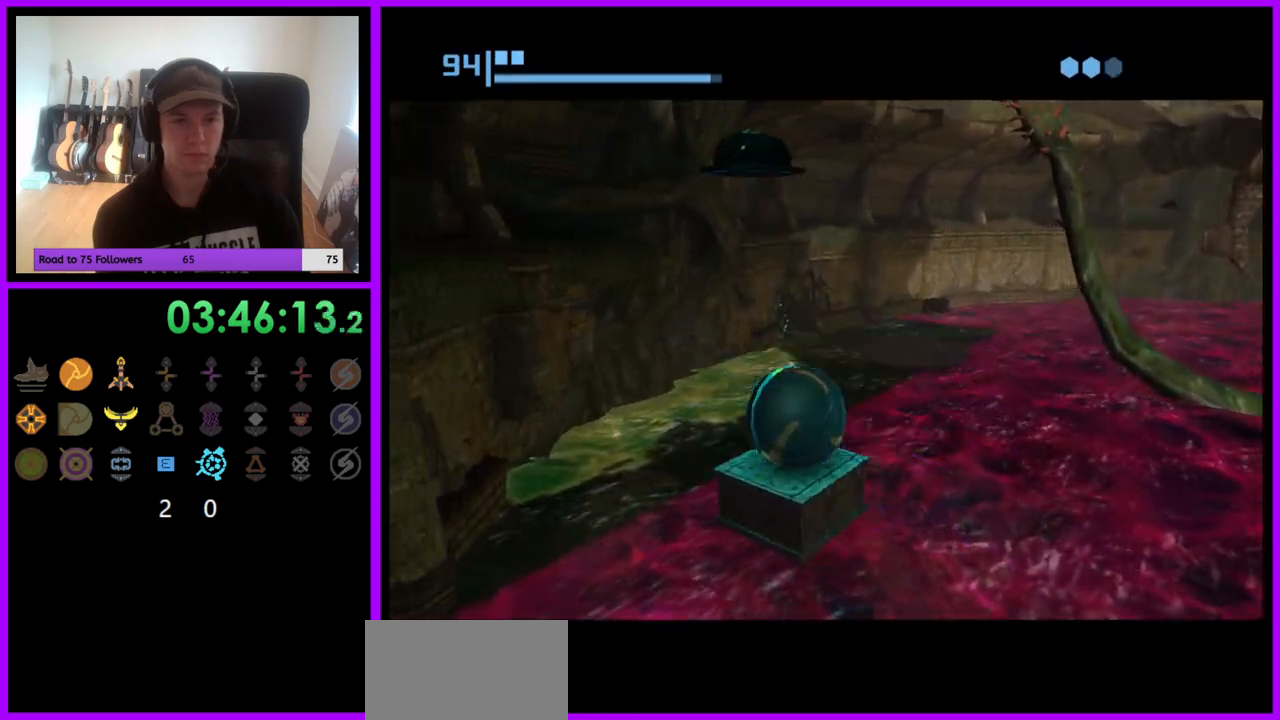
{"dt_ms": 500, "buttons": [], "left_stick": "center", "right_stick": "center", "events": []}
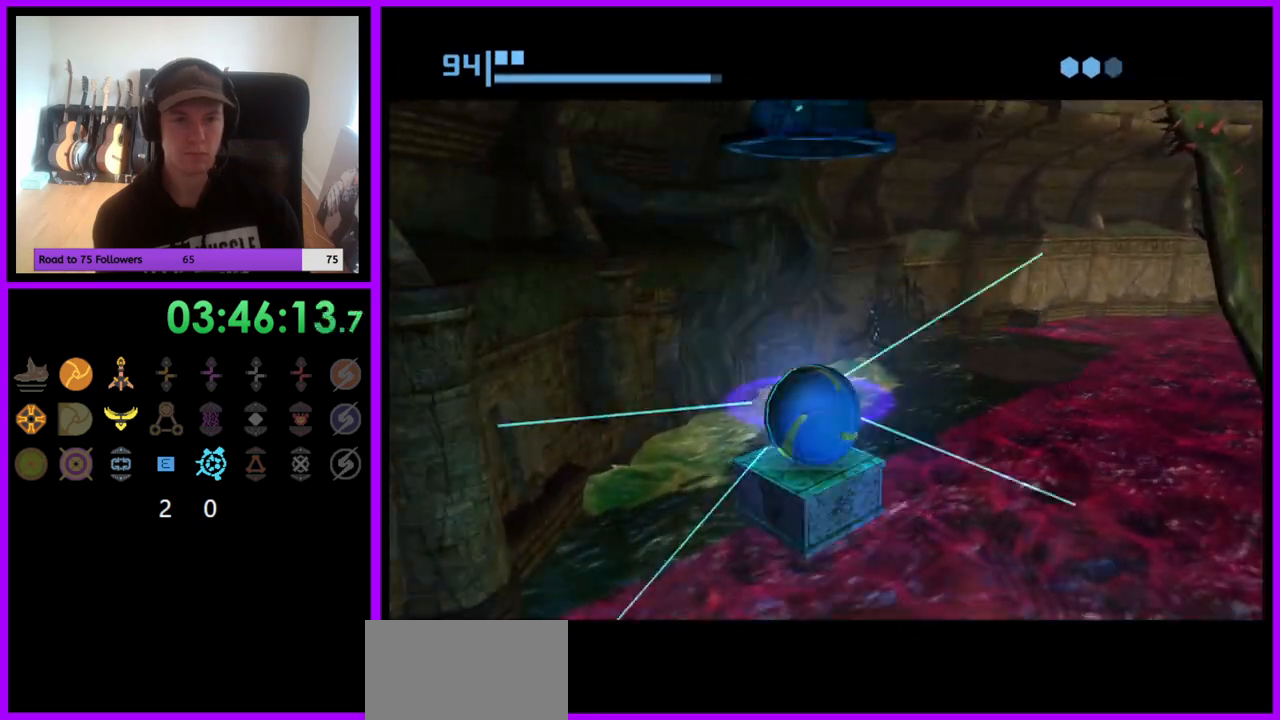
{"dt_ms": 500, "buttons": [], "left_stick": "center", "right_stick": "center", "events": []}